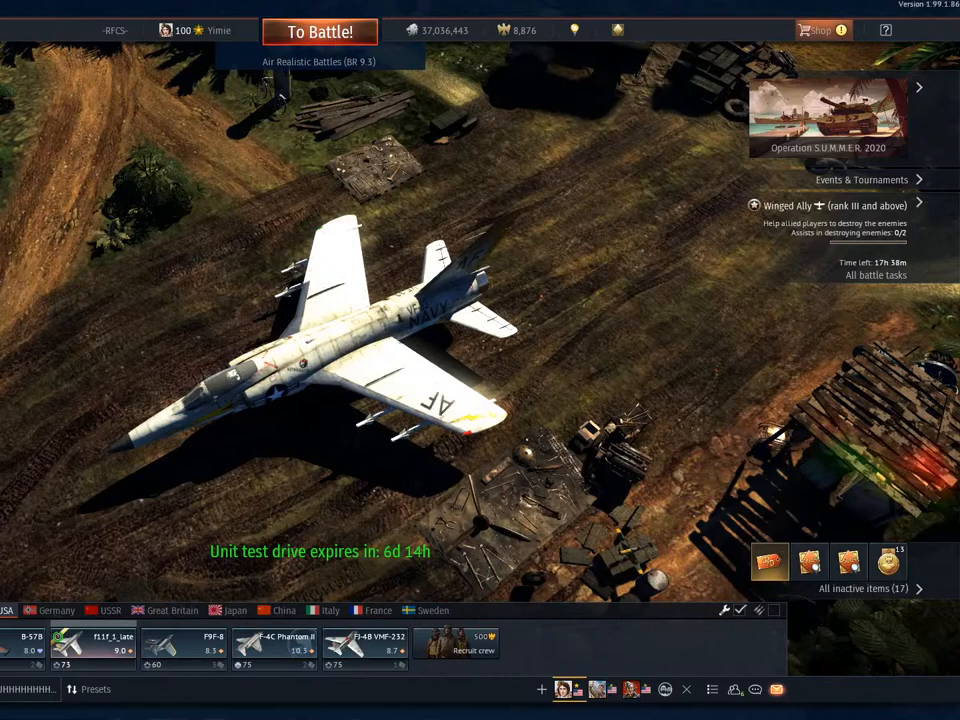
Gameplay with keyboard and mouse; each line is a JSON object with the keys and mouse buttons held at the frame after it. "events" lists presses ("down") and releases ("up") of "1", "2", "3", "4", "5", "a", "alt", "c", "caps_lock", "ctrl", "d", "e", "f", "g", "q", "r", "s", "shift", "space", "t", "tab", "v", "w", "x", "z" and "mouse_wheel" between this image and that frame as [ms after this image, input, new state], when the widget could be followed in between. "mouse_wheel" = the "wheel" button of the "mouse" list. No other keys are recorded. "wheel" means that the mouse wheel is clicked or scrolled. "mouse_move" is the direction in which the mouse moves at that frame (one of eight, or "still"), when it could be read.
{"keys": [], "mouse": [], "mouse_move": "down-right", "events": []}
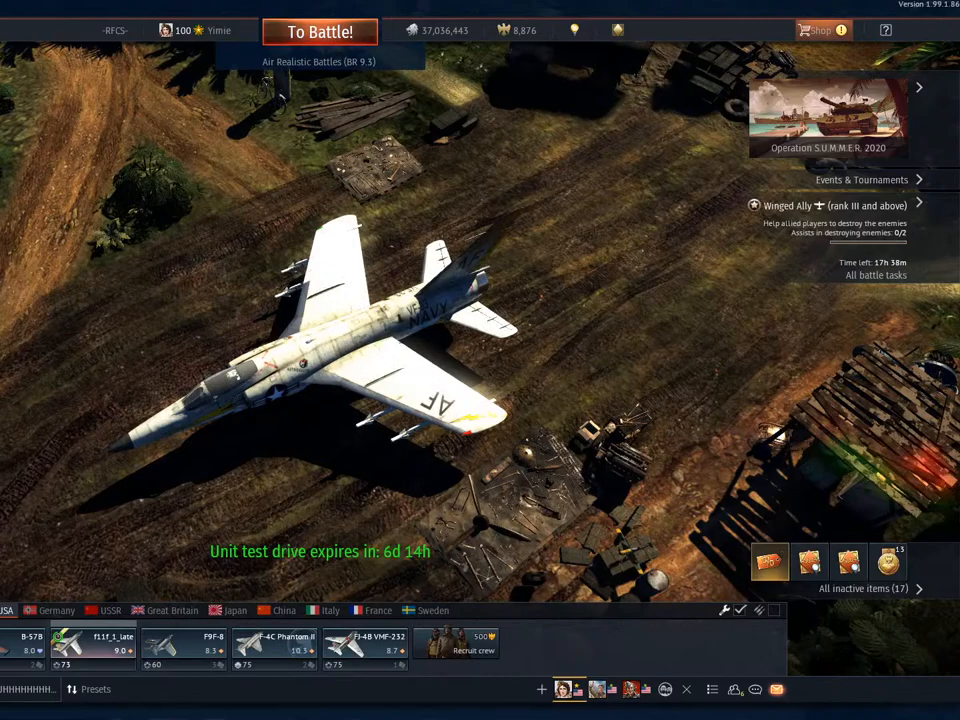
{"keys": [], "mouse": [], "mouse_move": "still", "events": []}
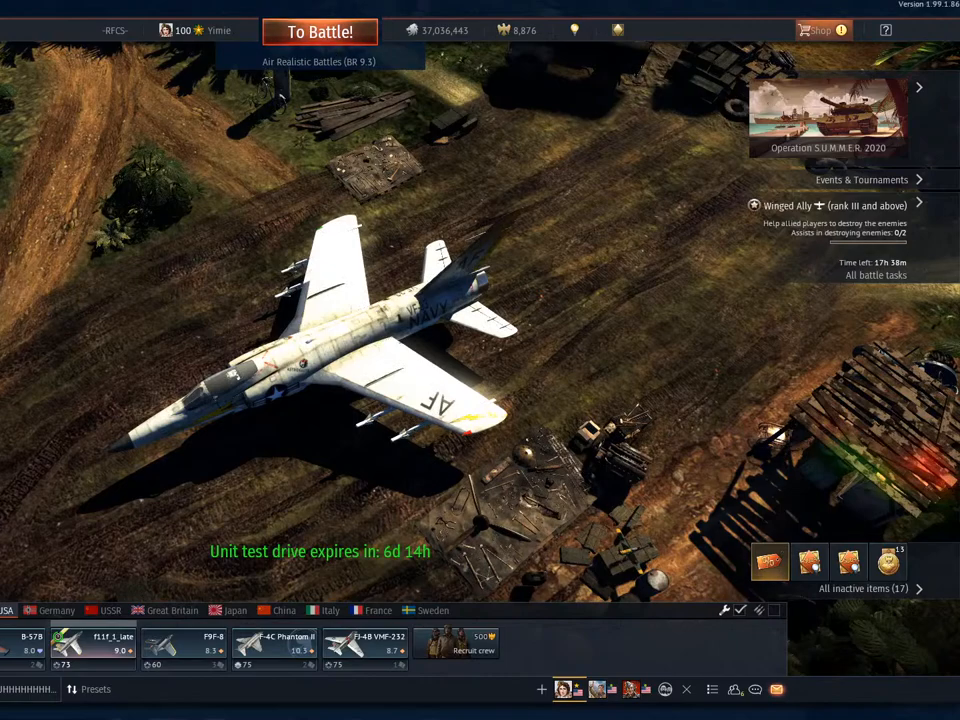
{"keys": [], "mouse": [], "mouse_move": "up", "events": []}
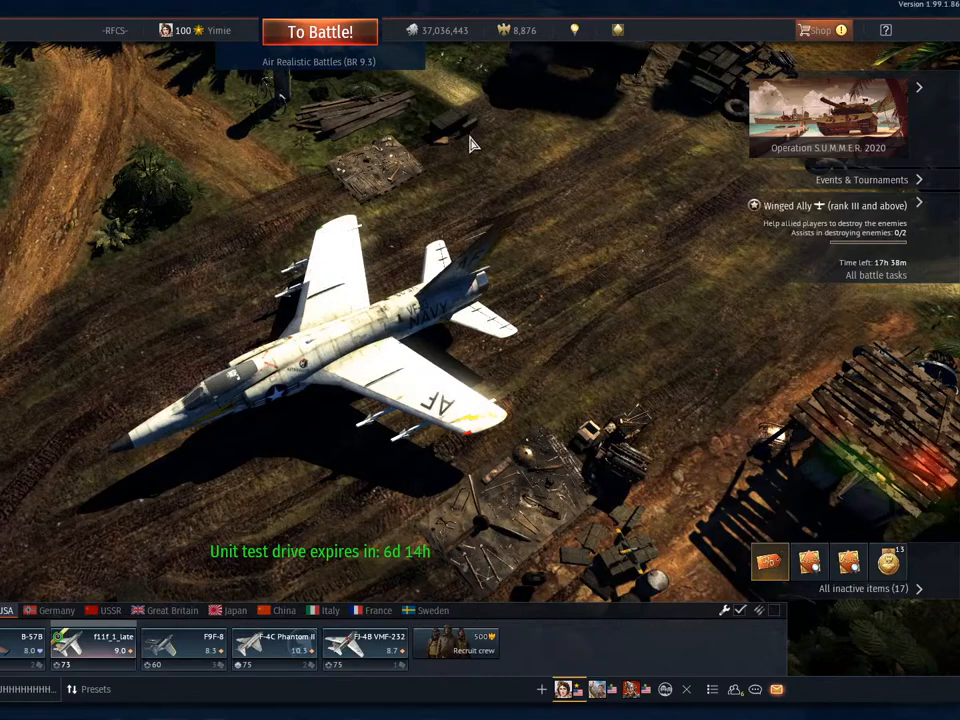
{"keys": [], "mouse": [], "mouse_move": "up-left", "events": []}
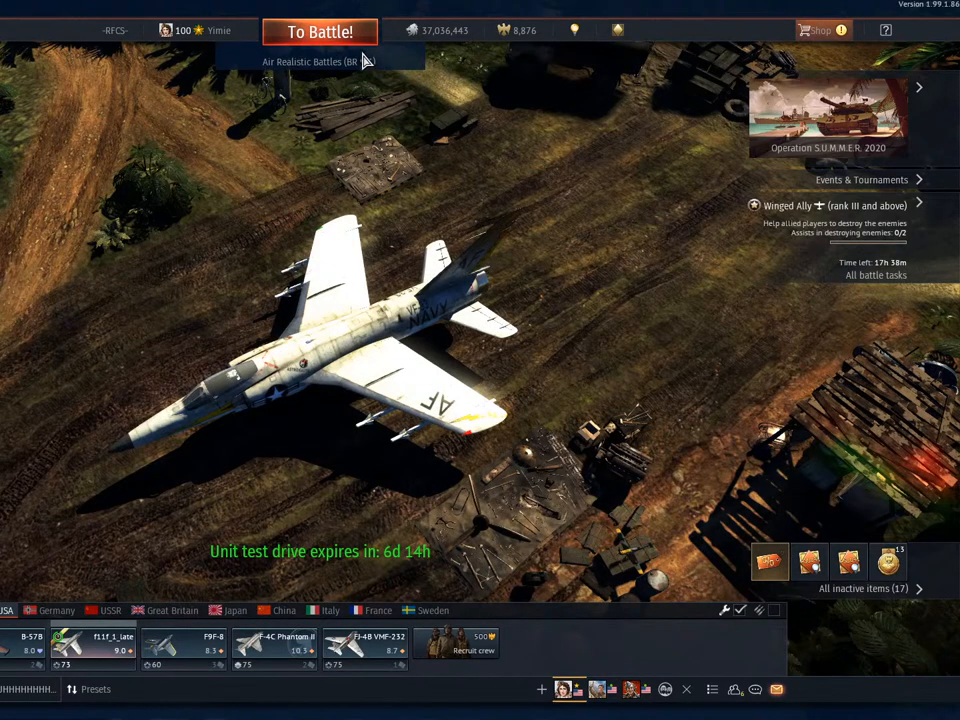
{"keys": [], "mouse": [], "mouse_move": "still", "events": []}
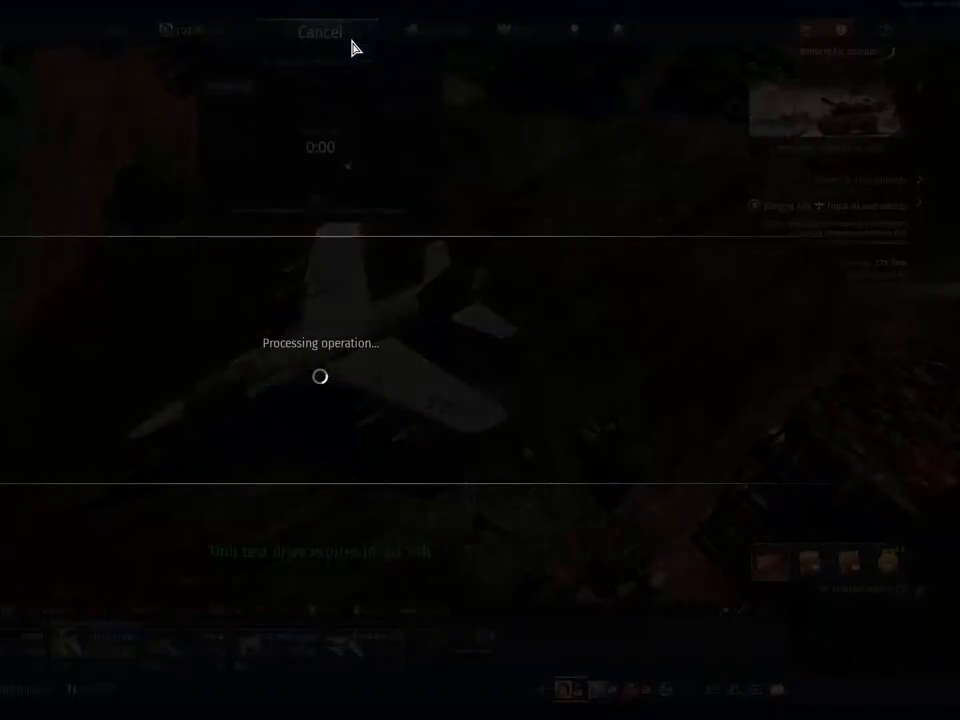
{"keys": [], "mouse": [], "mouse_move": "still", "events": []}
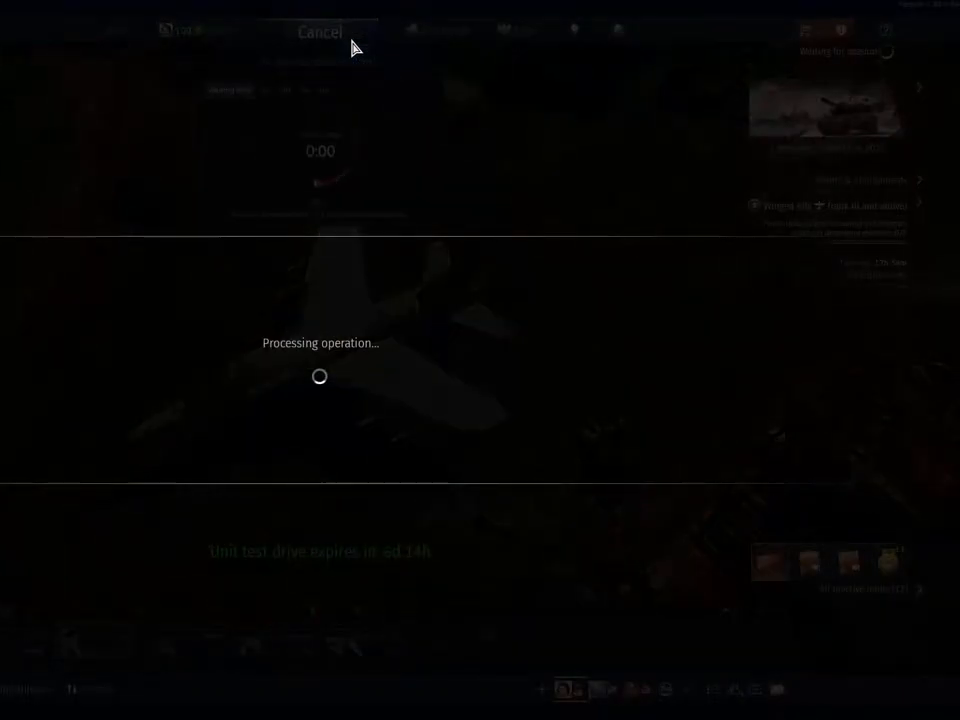
{"keys": [], "mouse": [], "mouse_move": "up-right", "events": []}
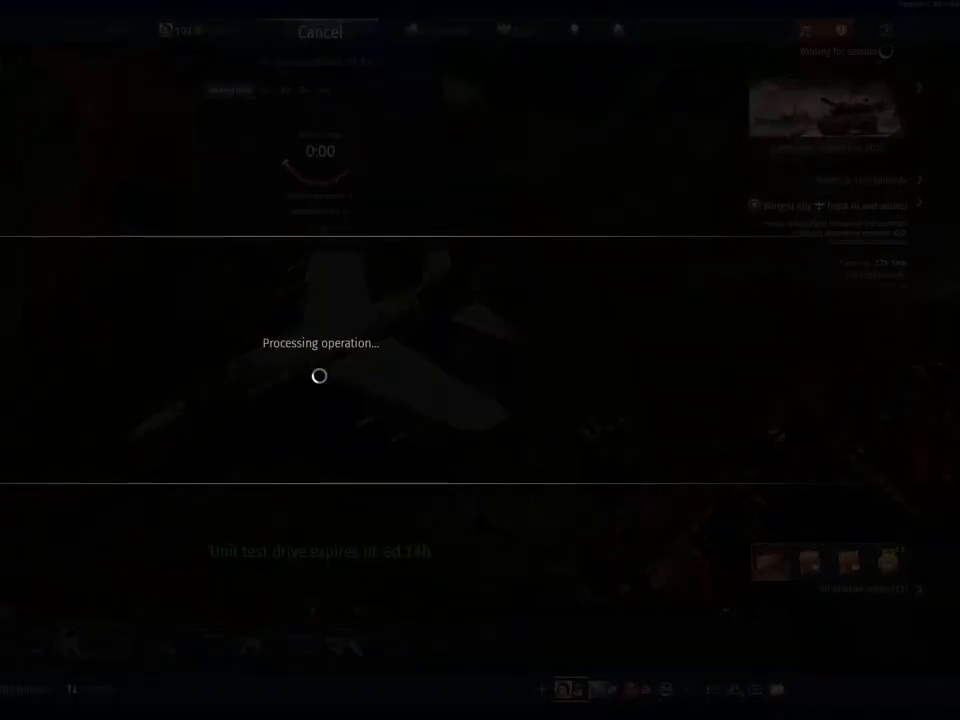
{"keys": [], "mouse": [], "mouse_move": "right", "events": []}
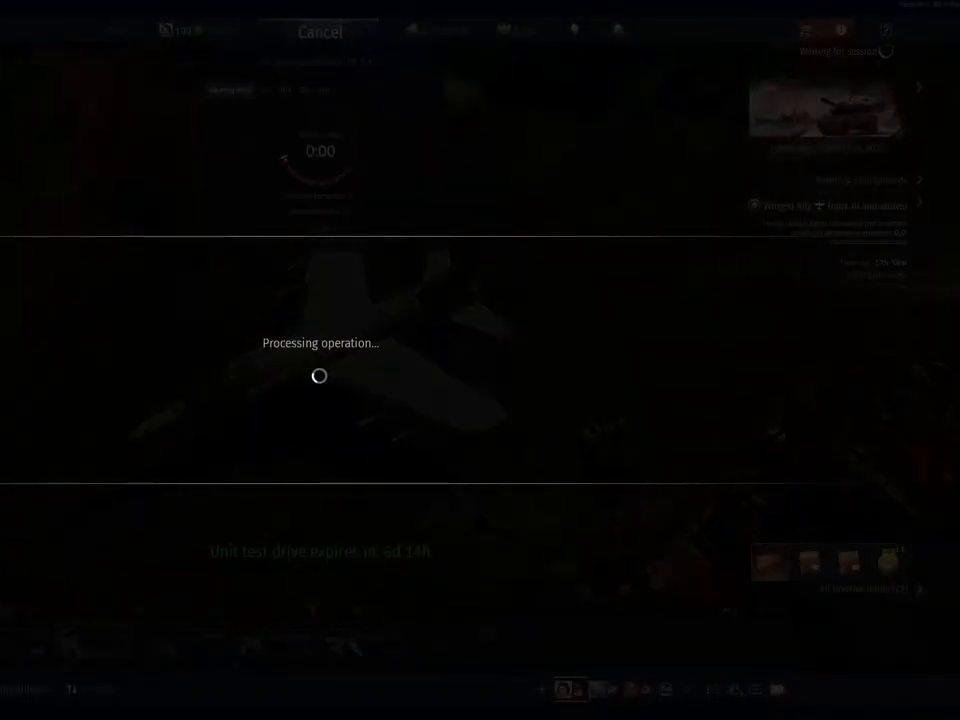
{"keys": [], "mouse": [], "mouse_move": "up", "events": []}
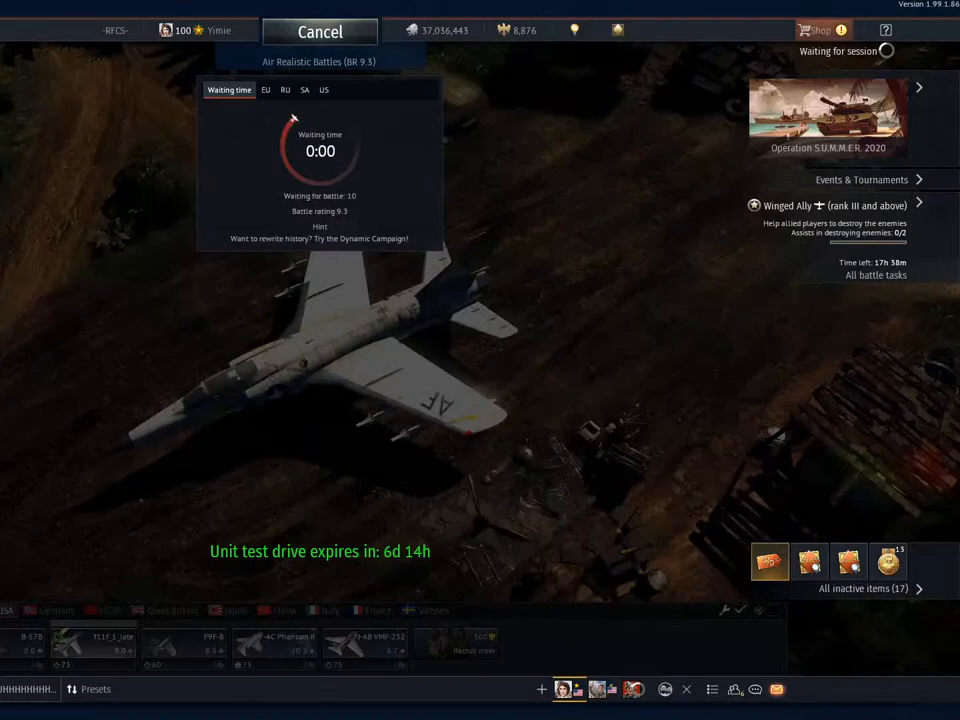
{"keys": [], "mouse": [], "mouse_move": "up-left", "events": []}
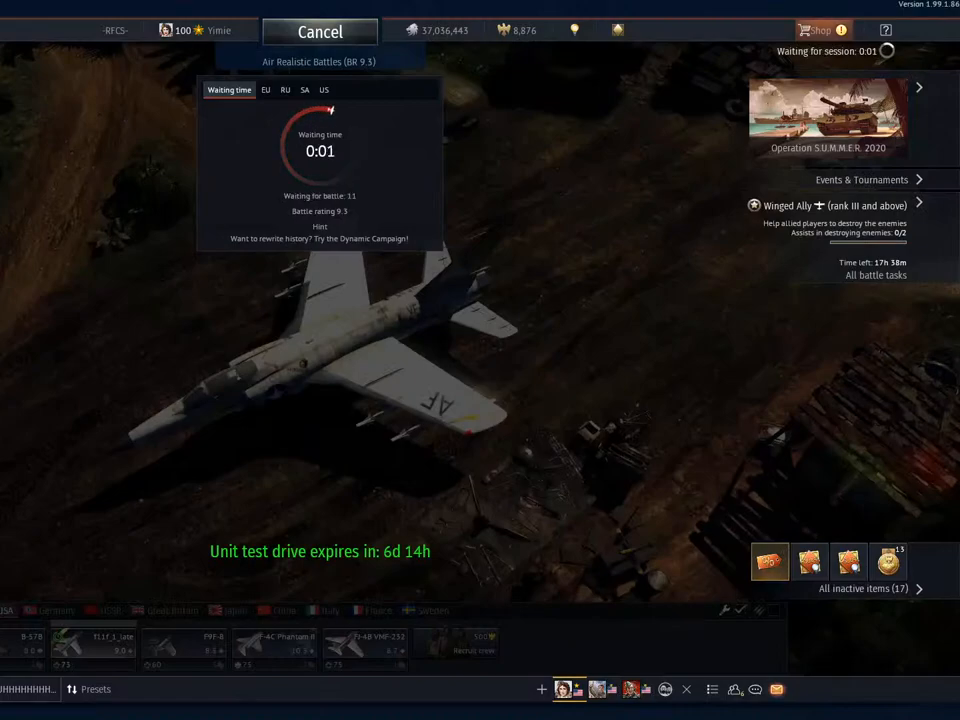
{"keys": [], "mouse": [], "mouse_move": "still", "events": []}
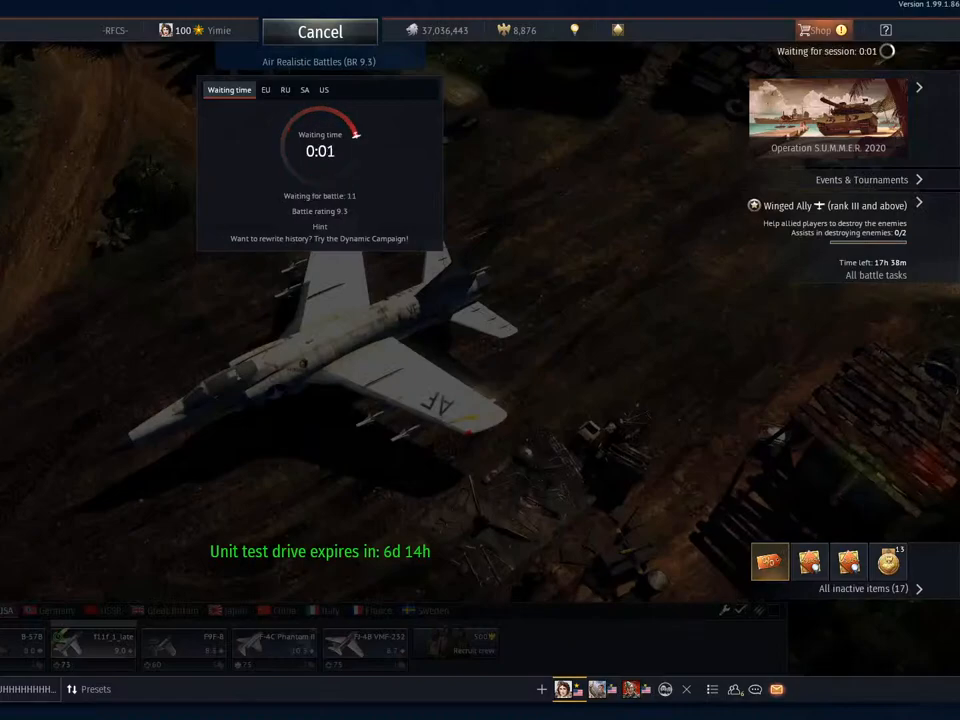
{"keys": [], "mouse": [], "mouse_move": "right", "events": []}
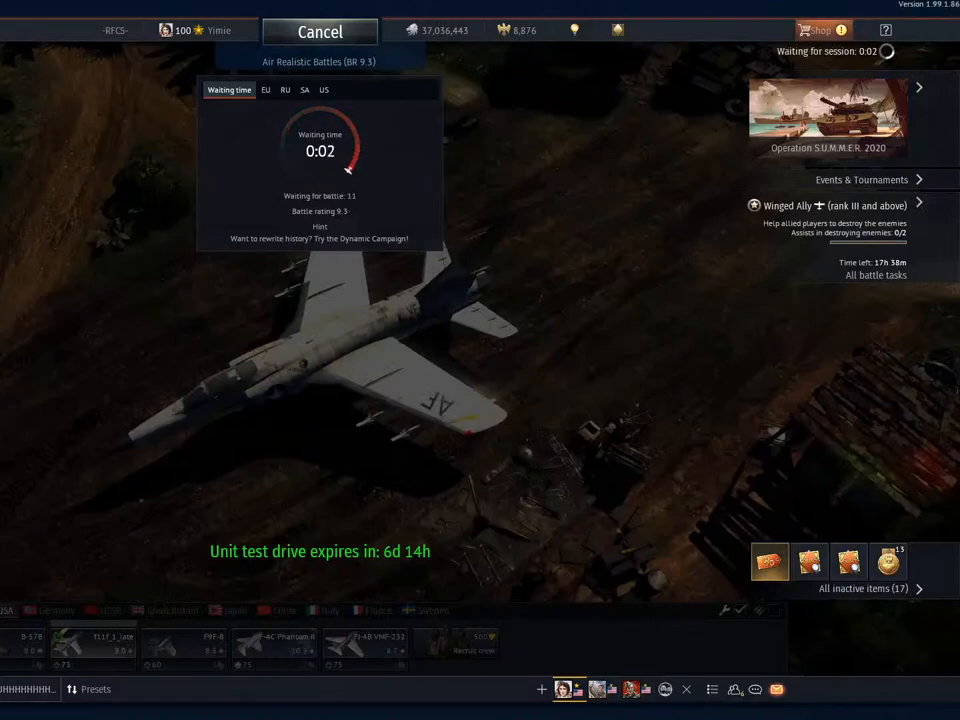
{"keys": [], "mouse": [], "mouse_move": "left", "events": [[367, "mouse_wheel", "down"], [467, "mouse_wheel", "up"]]}
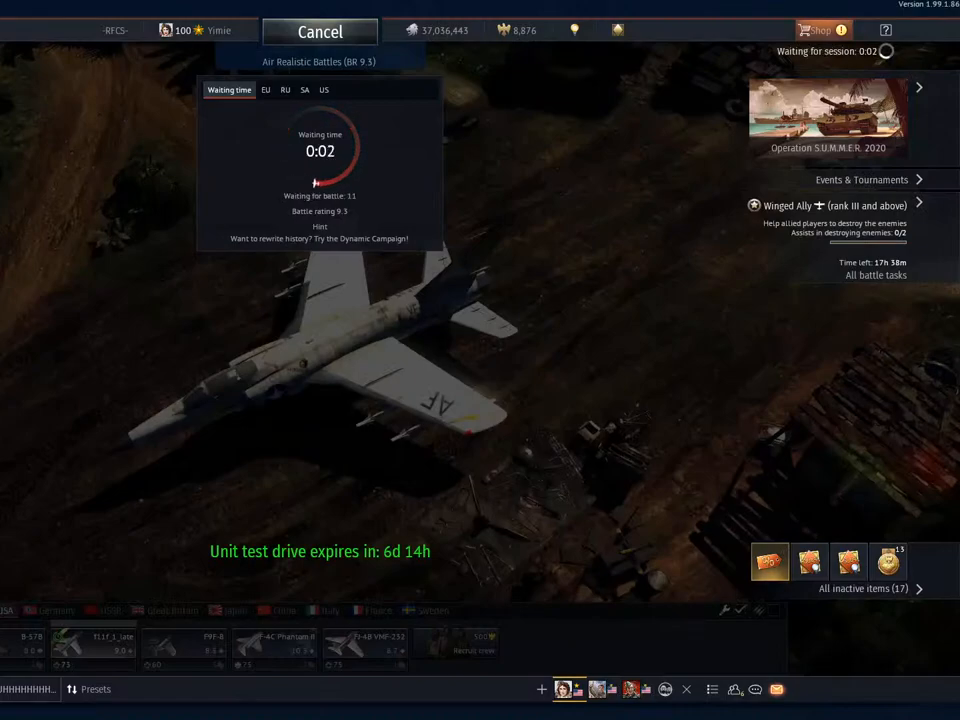
{"keys": [], "mouse": [], "mouse_move": "left", "events": []}
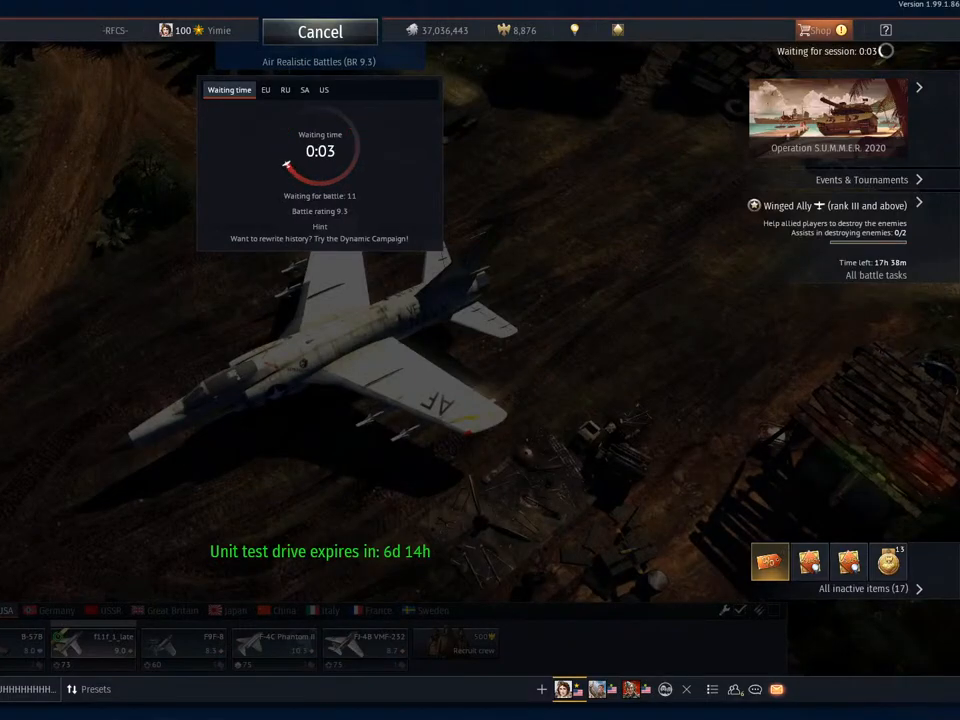
{"keys": [], "mouse": [], "mouse_move": "still", "events": []}
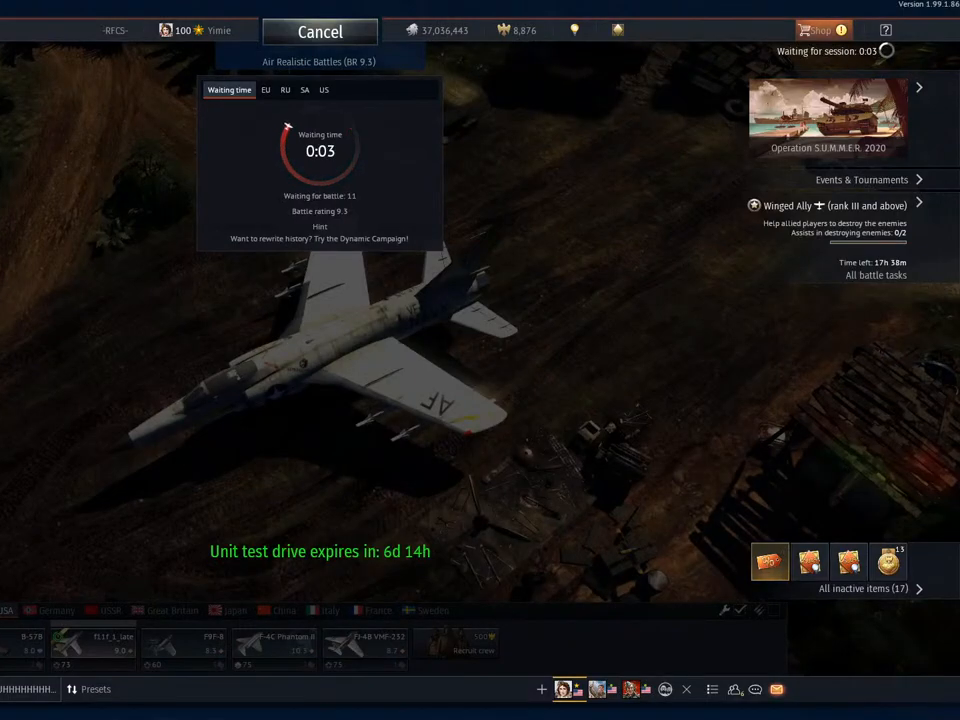
{"keys": [], "mouse": [], "mouse_move": "up", "events": []}
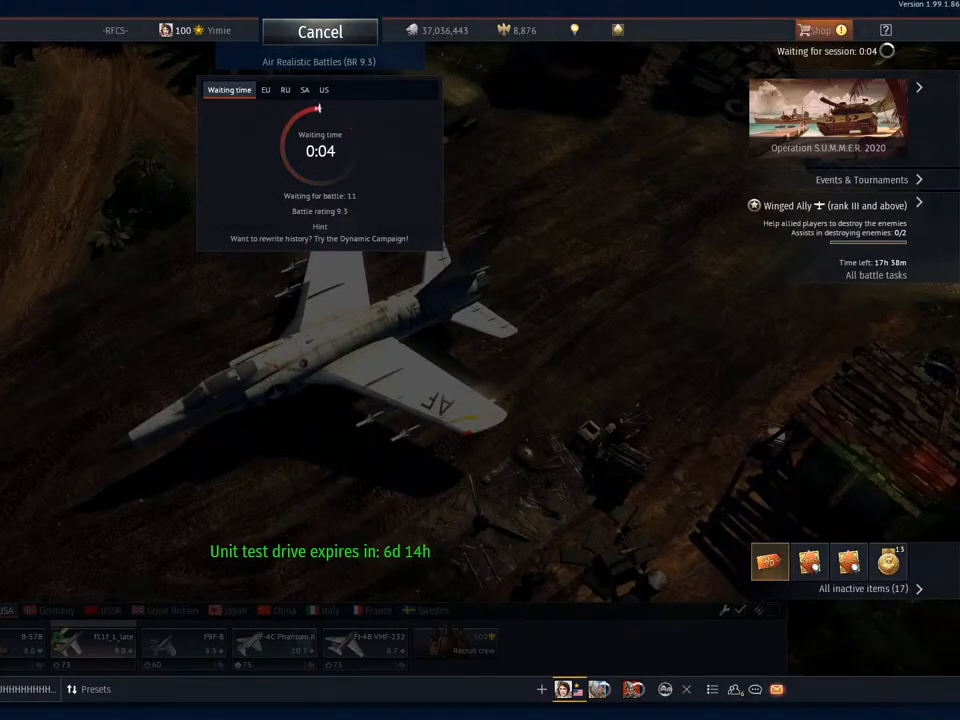
{"keys": [], "mouse": [], "mouse_move": "down-left", "events": []}
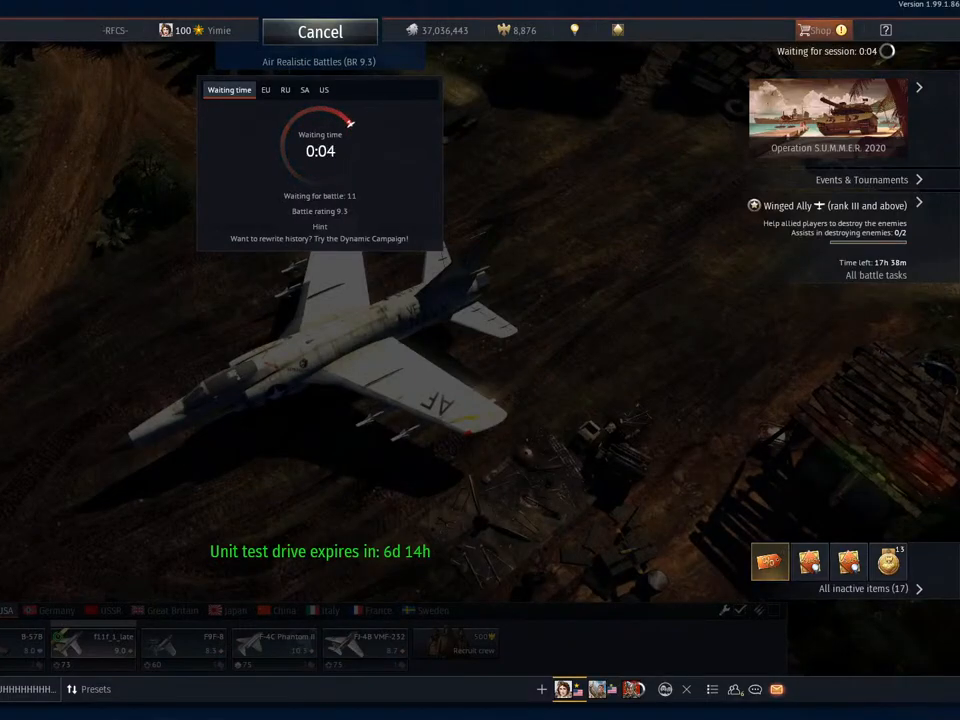
{"keys": [], "mouse": [], "mouse_move": "up", "events": []}
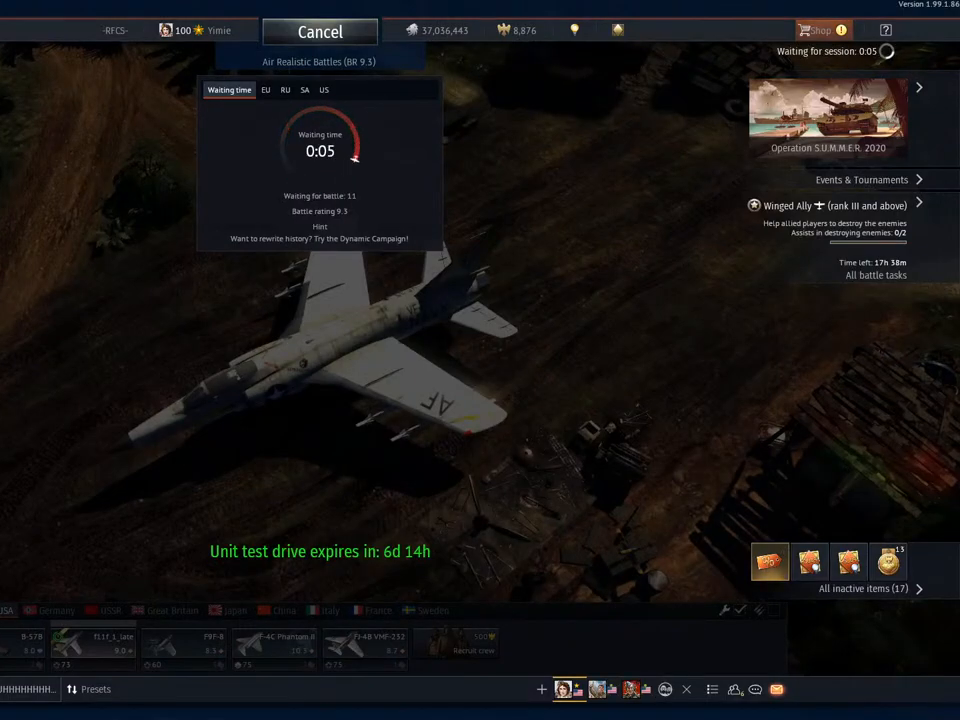
{"keys": [], "mouse": [], "mouse_move": "still", "events": []}
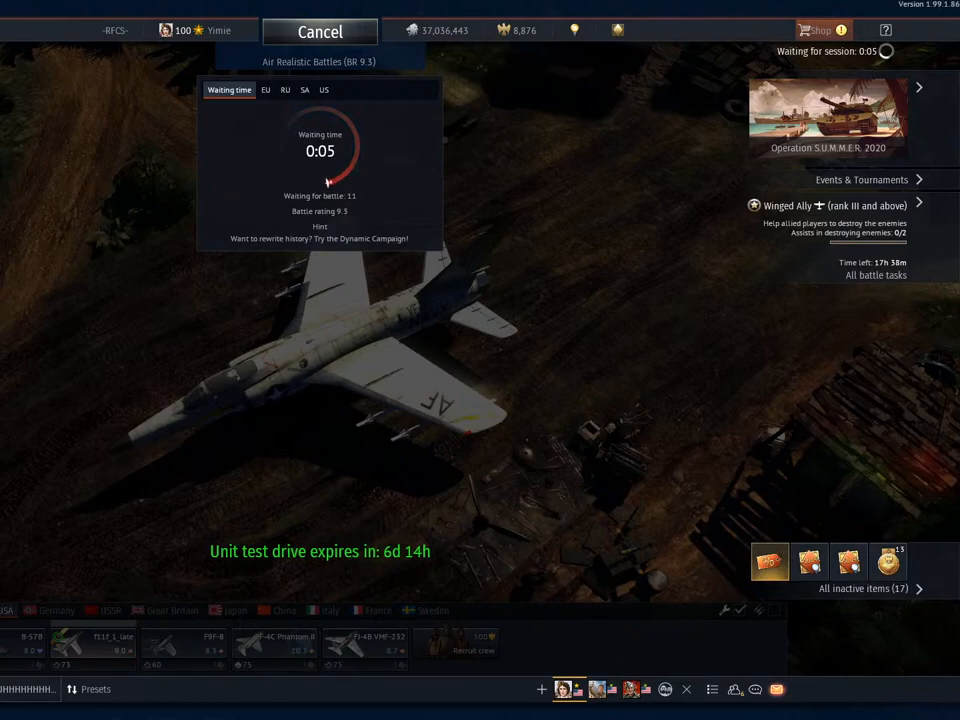
{"keys": [], "mouse": [], "mouse_move": "right", "events": []}
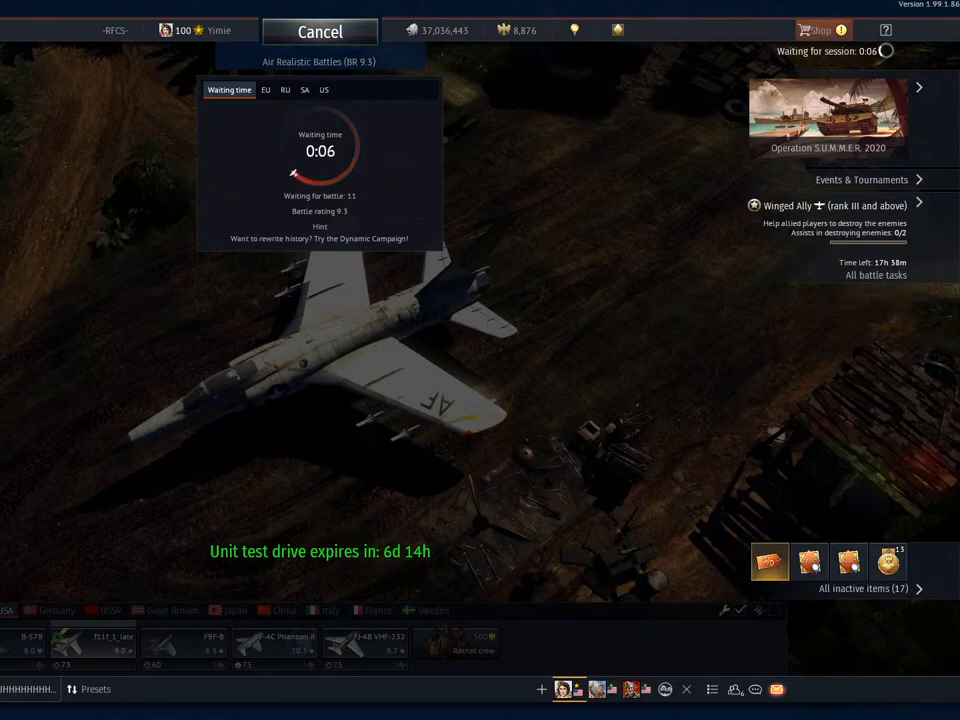
{"keys": [], "mouse": [], "mouse_move": "down-left", "events": []}
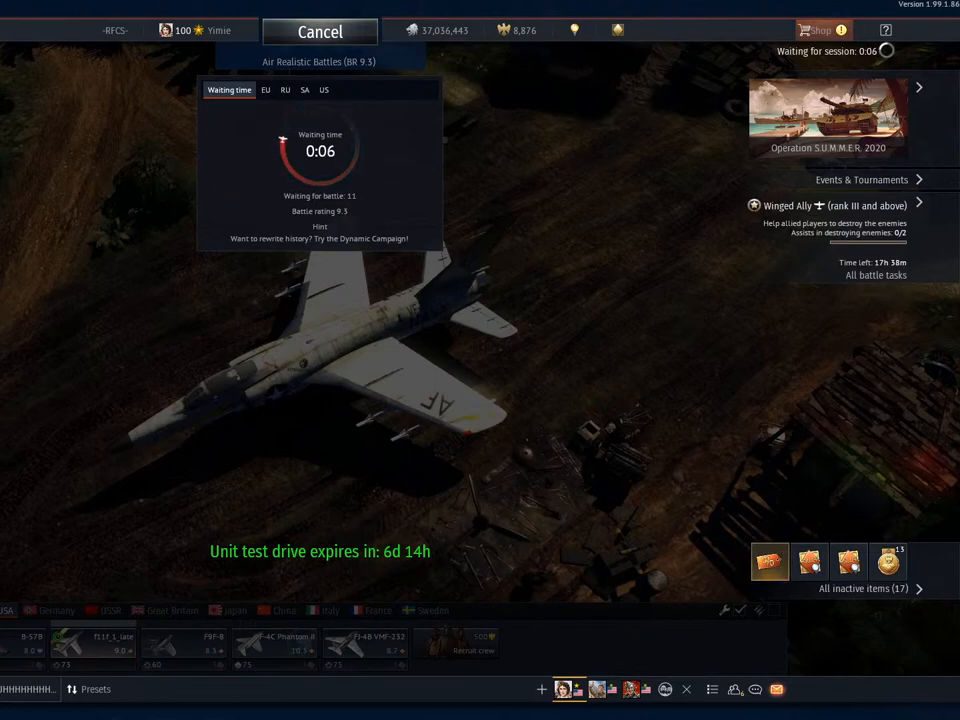
{"keys": [], "mouse": [], "mouse_move": "up-left", "events": []}
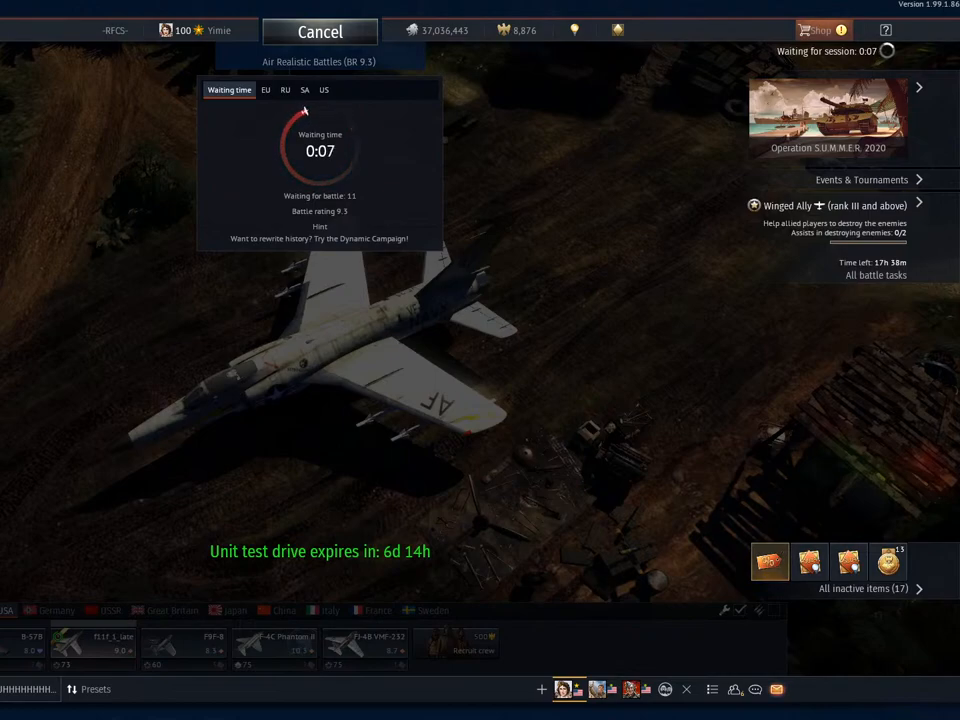
{"keys": [], "mouse": [], "mouse_move": "still", "events": []}
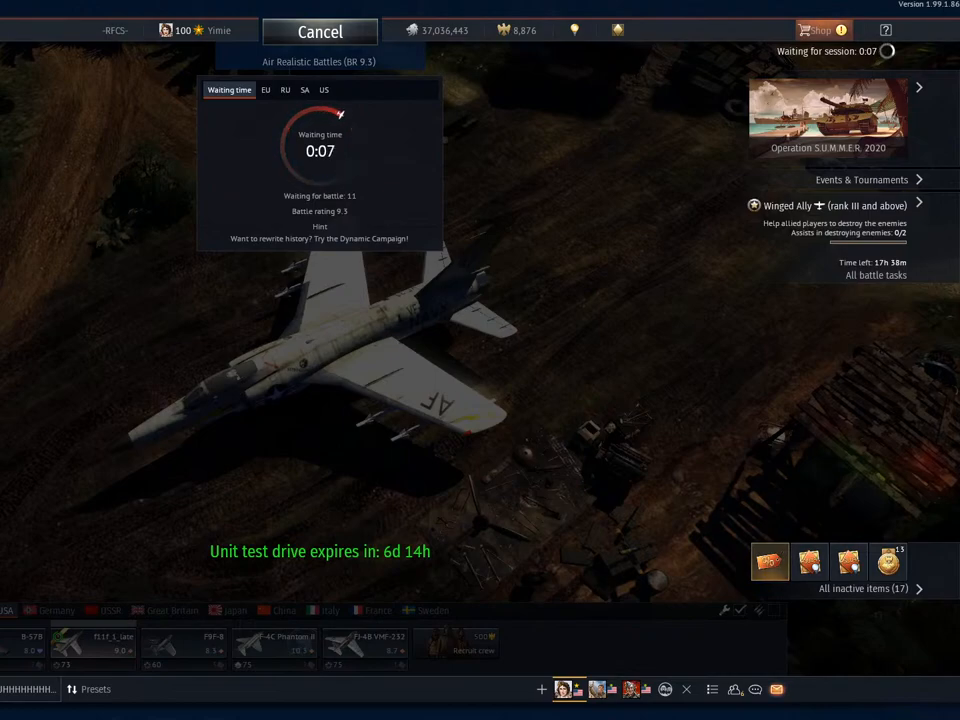
{"keys": [], "mouse": [], "mouse_move": "left", "events": []}
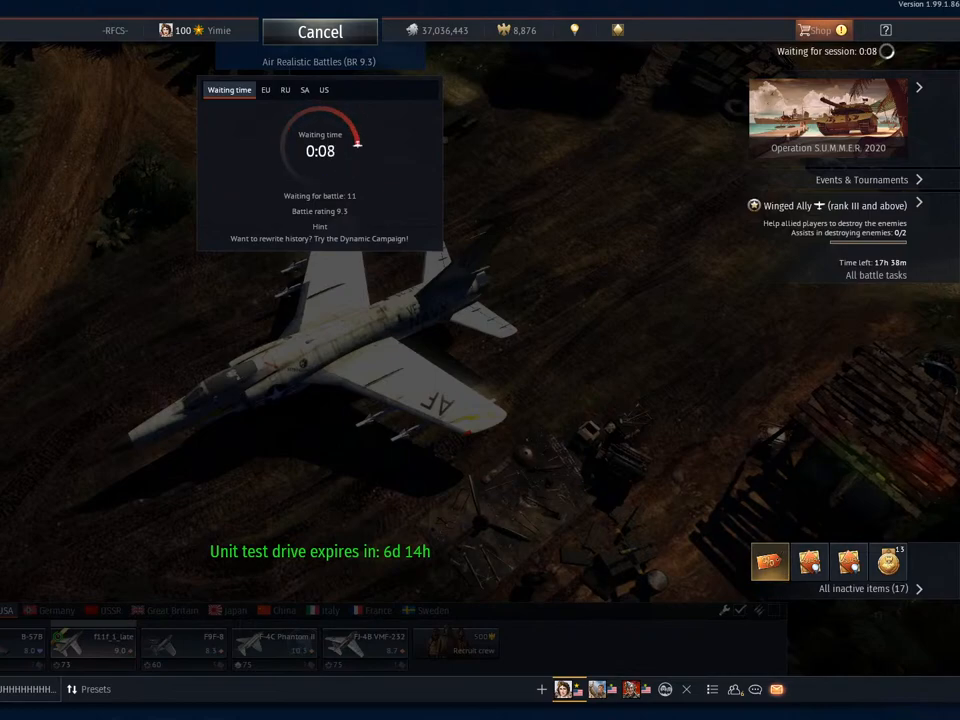
{"keys": [], "mouse": [], "mouse_move": "still", "events": []}
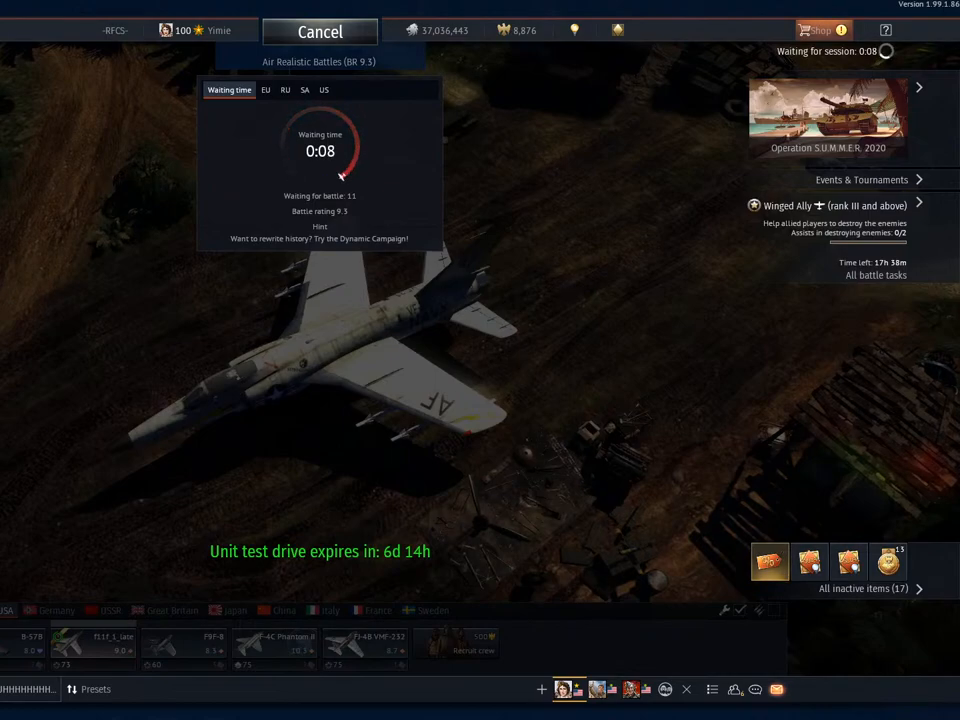
{"keys": [], "mouse": [], "mouse_move": "still", "events": []}
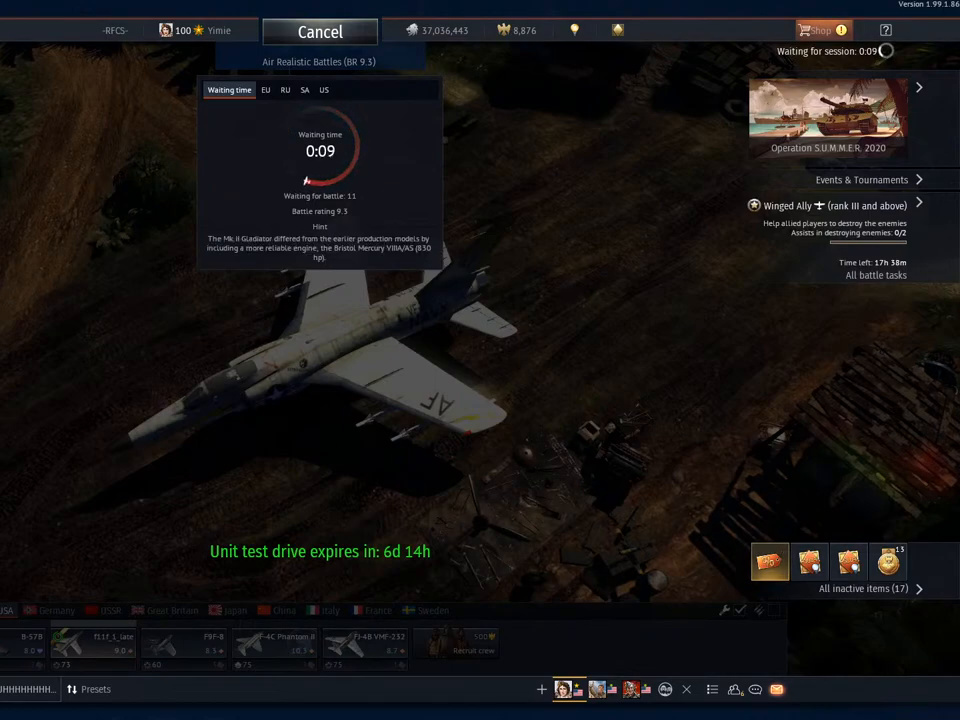
{"keys": [], "mouse": [], "mouse_move": "still", "events": []}
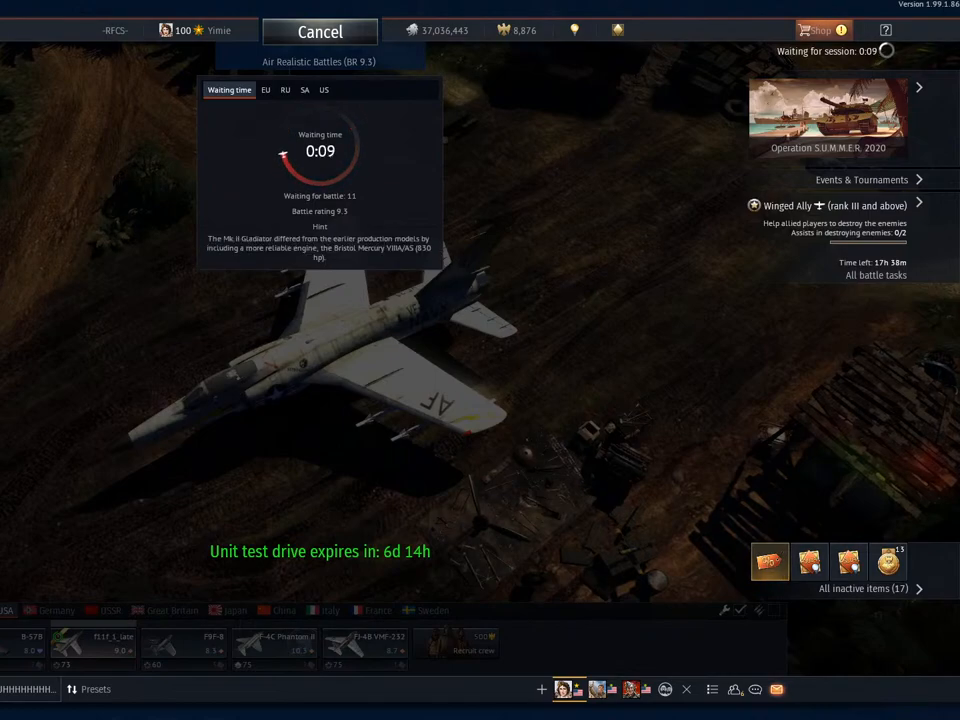
{"keys": [], "mouse": [], "mouse_move": "up-left", "events": []}
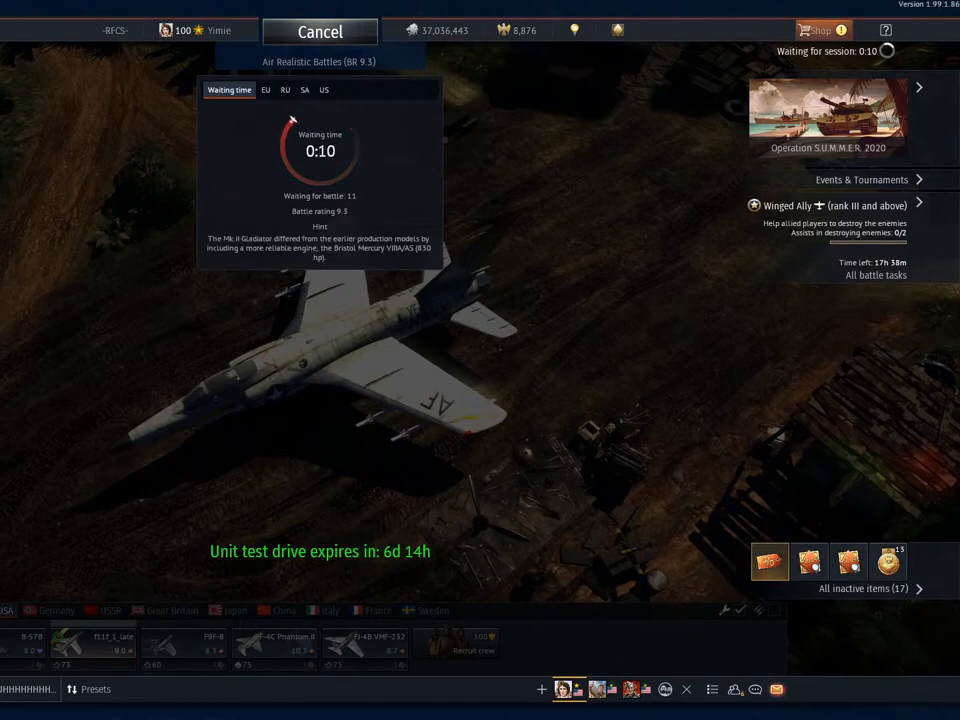
{"keys": [], "mouse": [], "mouse_move": "still", "events": []}
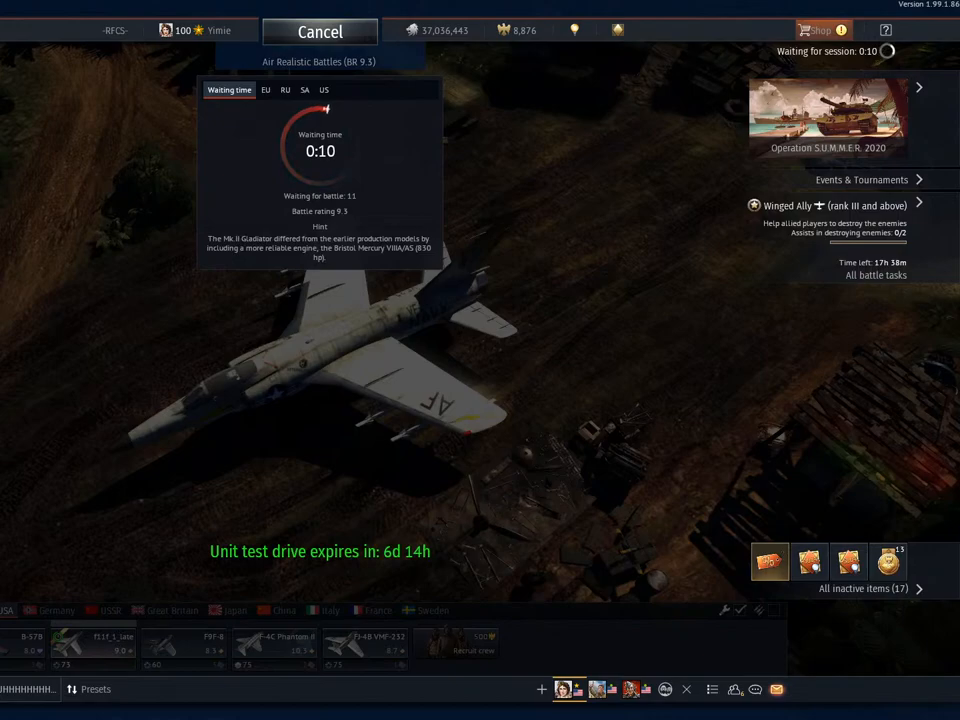
{"keys": [], "mouse": [], "mouse_move": "down", "events": []}